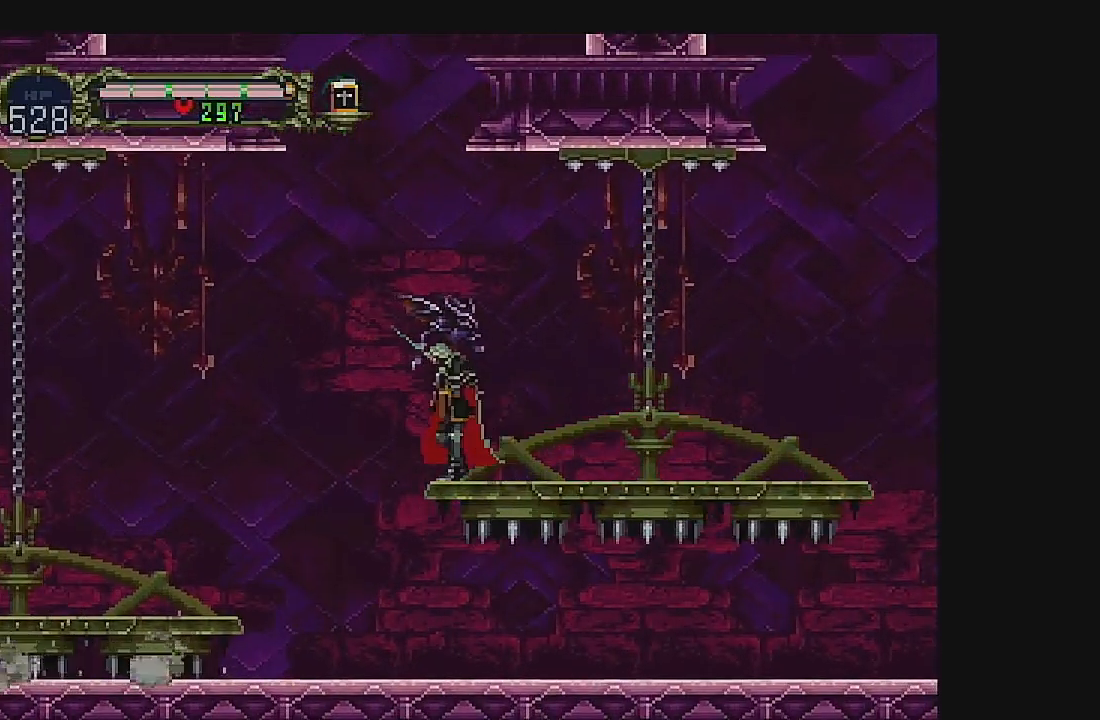
Gameplay with a controller (Xbox layout); each line is a JSON object with the inputs held at the frame after it. "events" lists button and stick changes between this image and that frame as [ms after this image, input, new state], when the widget could be followed in between. Not read: L1 L3 R1 R3 right_stick.
{"buttons": [], "left_stick": "center", "events": []}
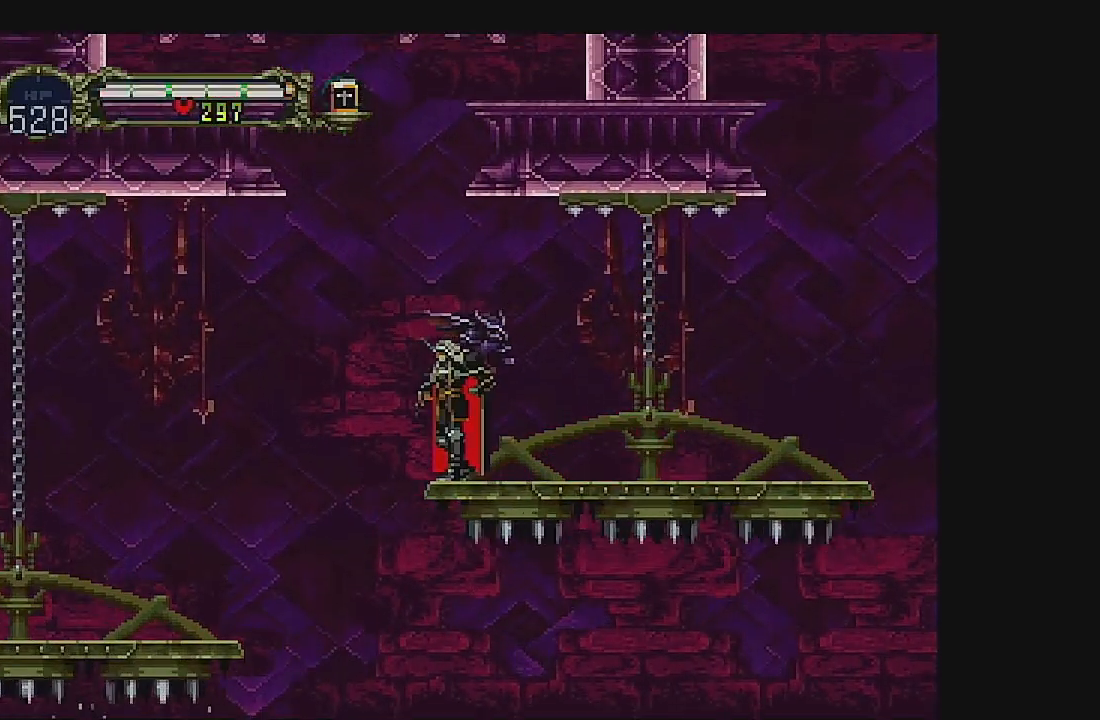
{"buttons": ["A", "DPAD_LEFT"], "left_stick": "center", "events": [[167, "DPAD_LEFT", "down"], [200, "A", "down"]]}
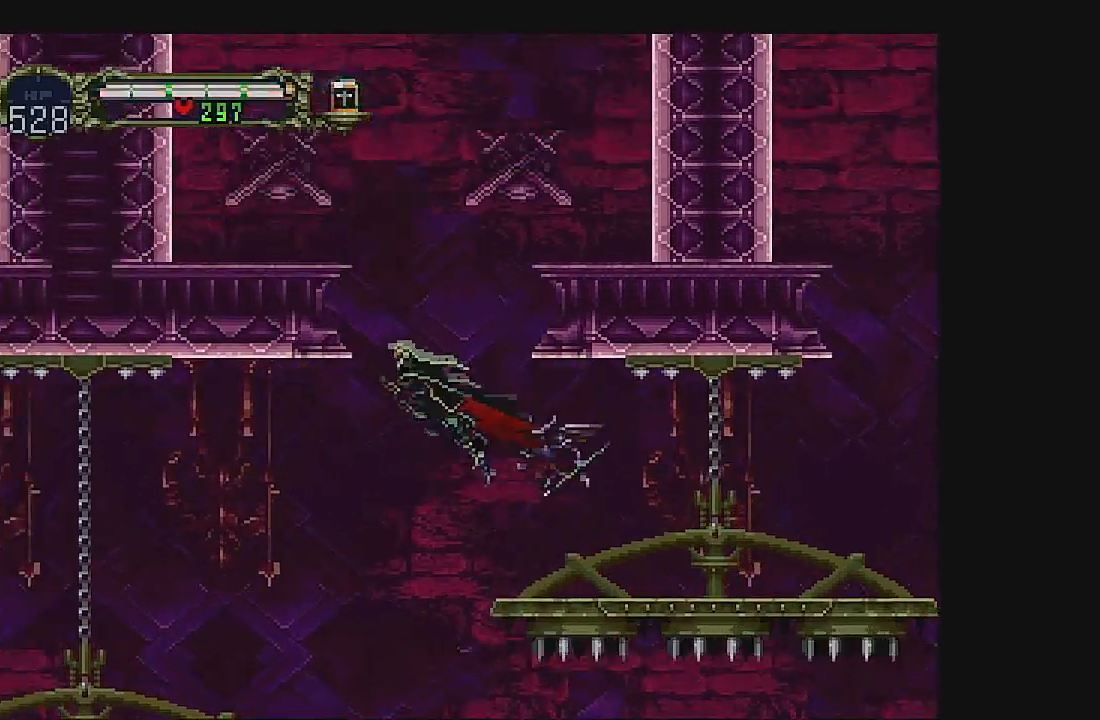
{"buttons": ["A", "DPAD_LEFT"], "left_stick": "center", "events": [[100, "A", "up"], [133, "A", "down"]]}
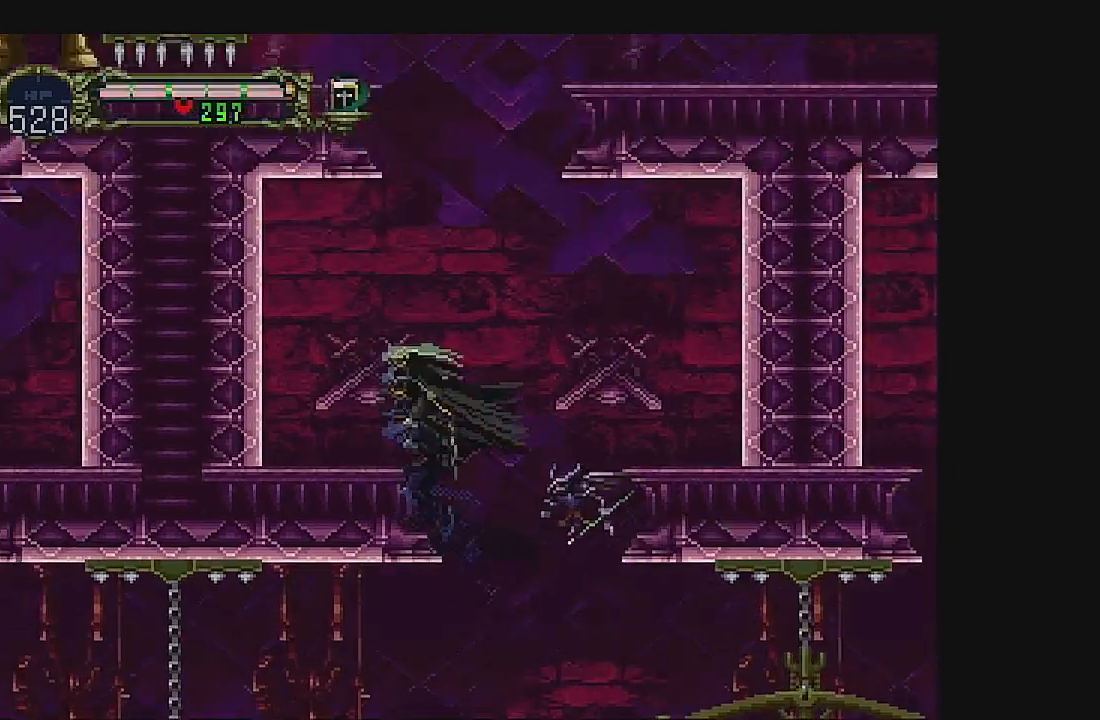
{"buttons": ["B"], "left_stick": "center", "events": [[300, "A", "up"], [333, "DPAD_LEFT", "up"], [467, "B", "down"]]}
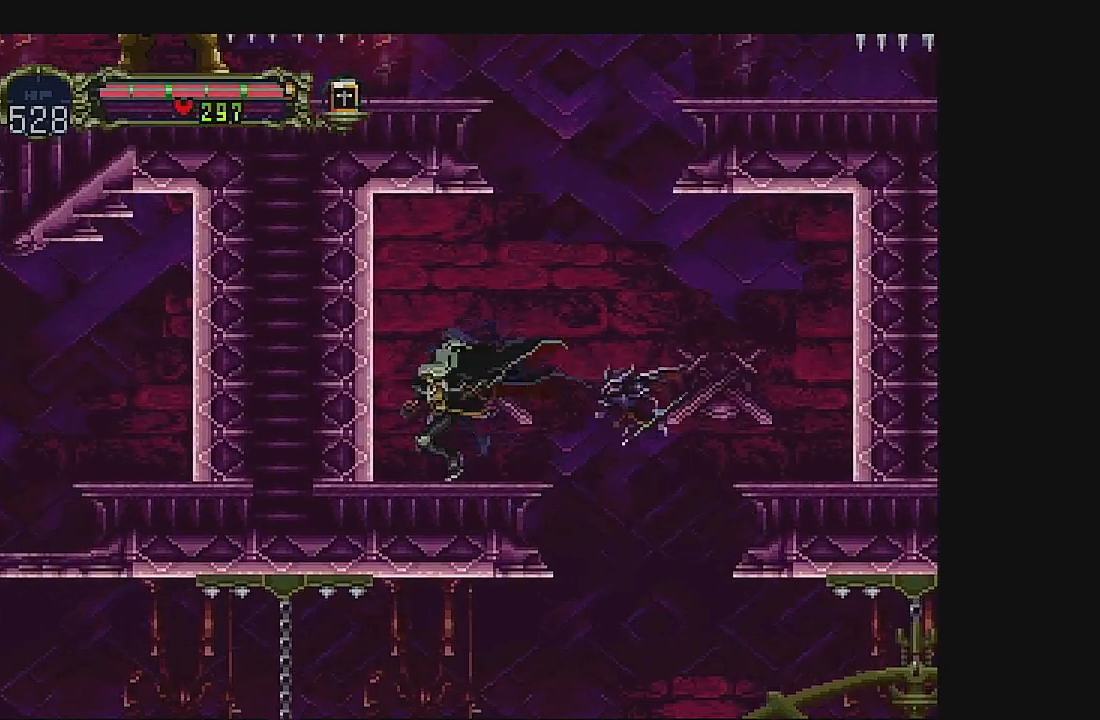
{"buttons": [], "left_stick": "center", "events": [[300, "B", "up"]]}
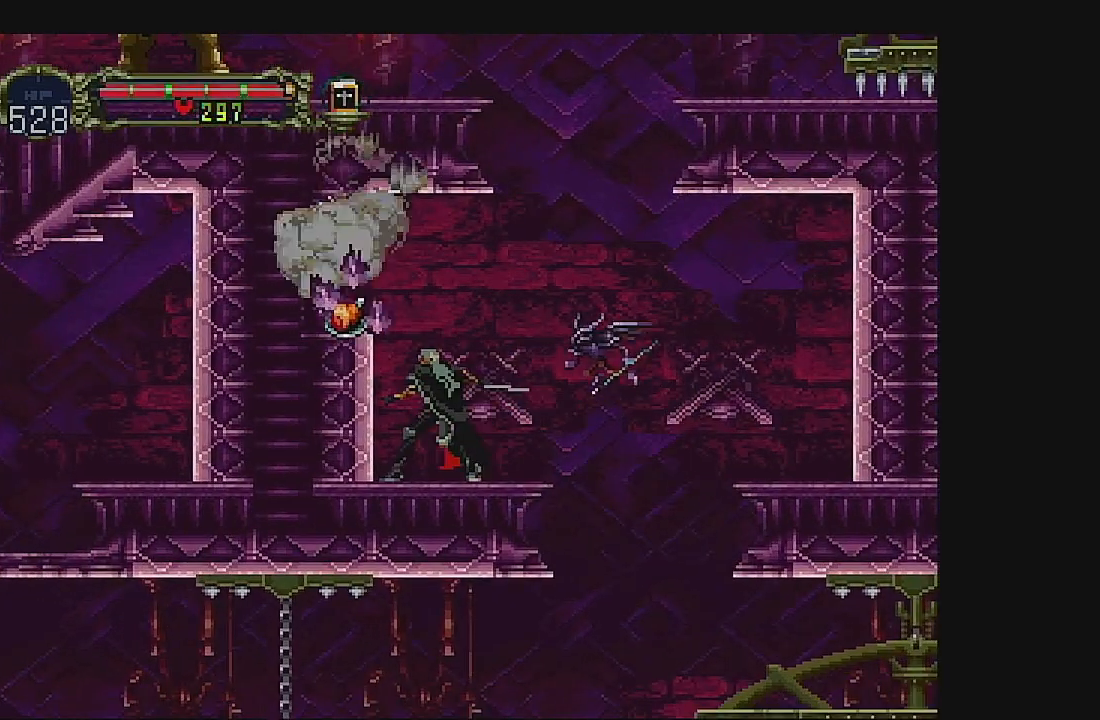
{"buttons": ["DPAD_LEFT"], "left_stick": "center", "events": [[300, "A", "down"], [433, "DPAD_LEFT", "down"], [467, "A", "up"]]}
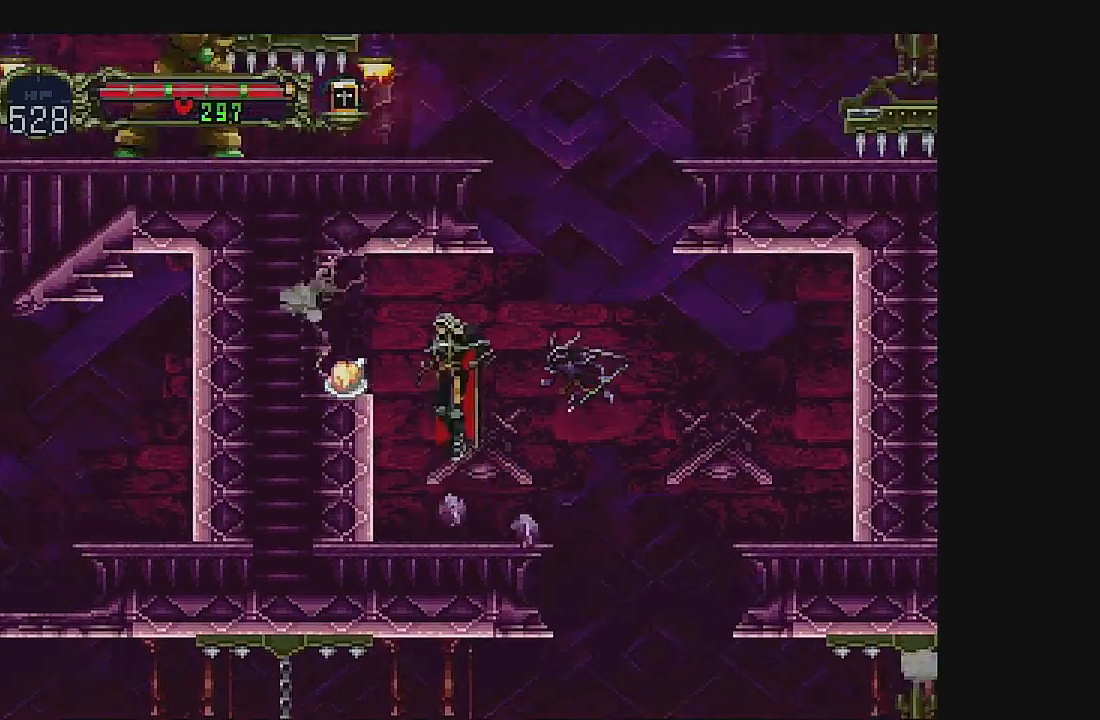
{"buttons": ["DPAD_LEFT"], "left_stick": "center", "events": []}
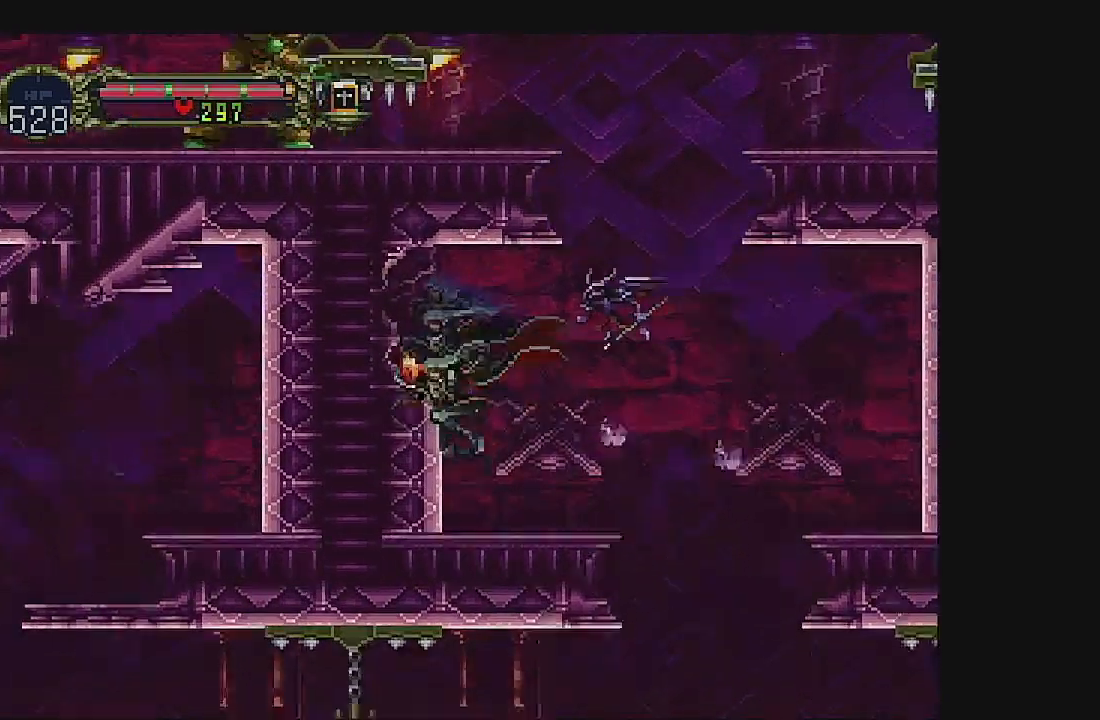
{"buttons": ["DPAD_LEFT"], "left_stick": "center", "events": [[33, "A", "down"], [67, "DPAD_LEFT", "up"], [300, "A", "up"], [333, "DPAD_LEFT", "down"]]}
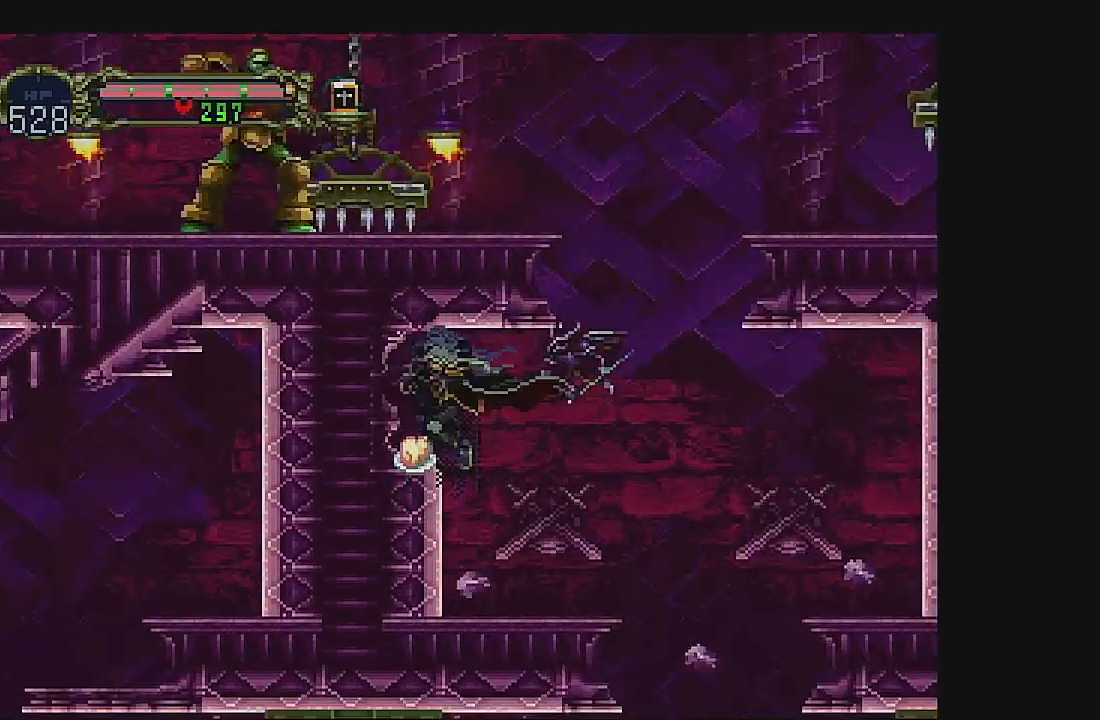
{"buttons": ["A"], "left_stick": "center", "events": [[233, "DPAD_LEFT", "up"], [367, "A", "down"]]}
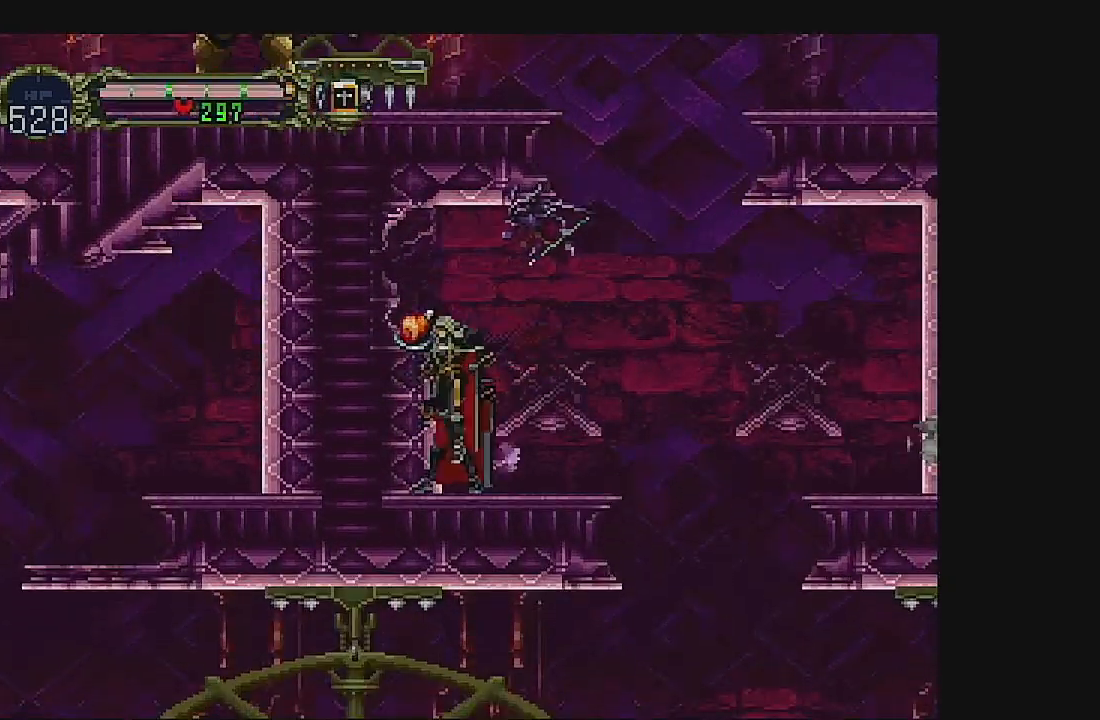
{"buttons": ["DPAD_LEFT"], "left_stick": "center", "events": [[167, "DPAD_LEFT", "down"], [300, "A", "up"]]}
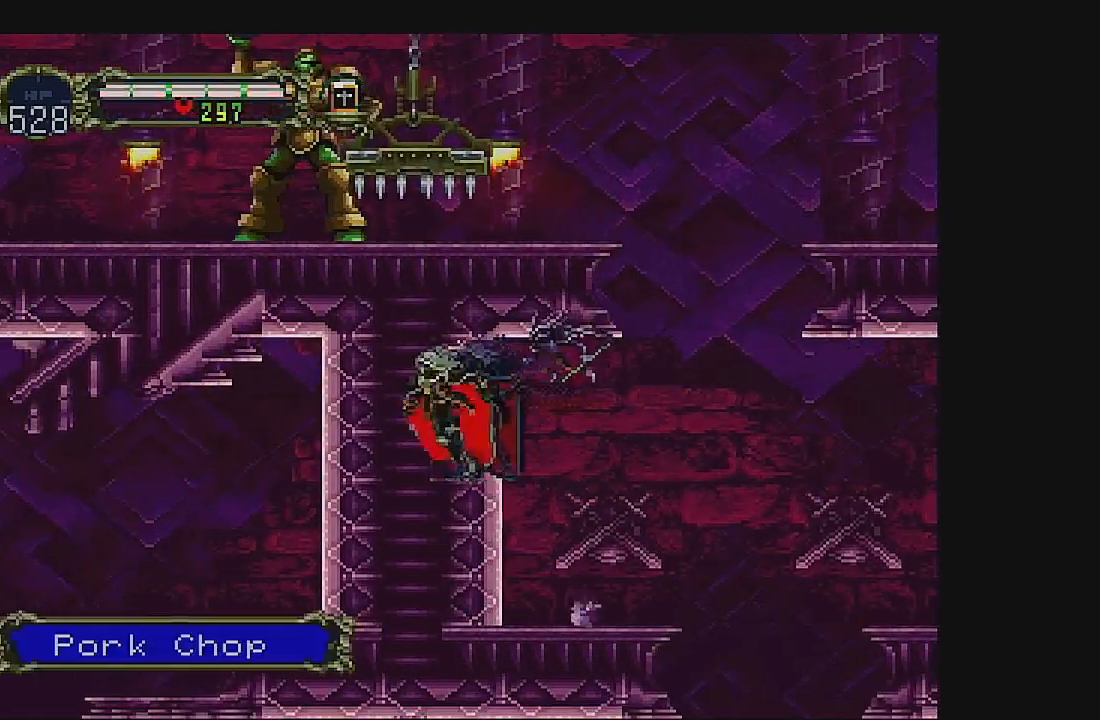
{"buttons": ["DPAD_DOWN"], "left_stick": "center", "events": [[100, "DPAD_LEFT", "up"], [133, "B", "down"], [200, "DPAD_DOWN", "down"], [300, "B", "up"]]}
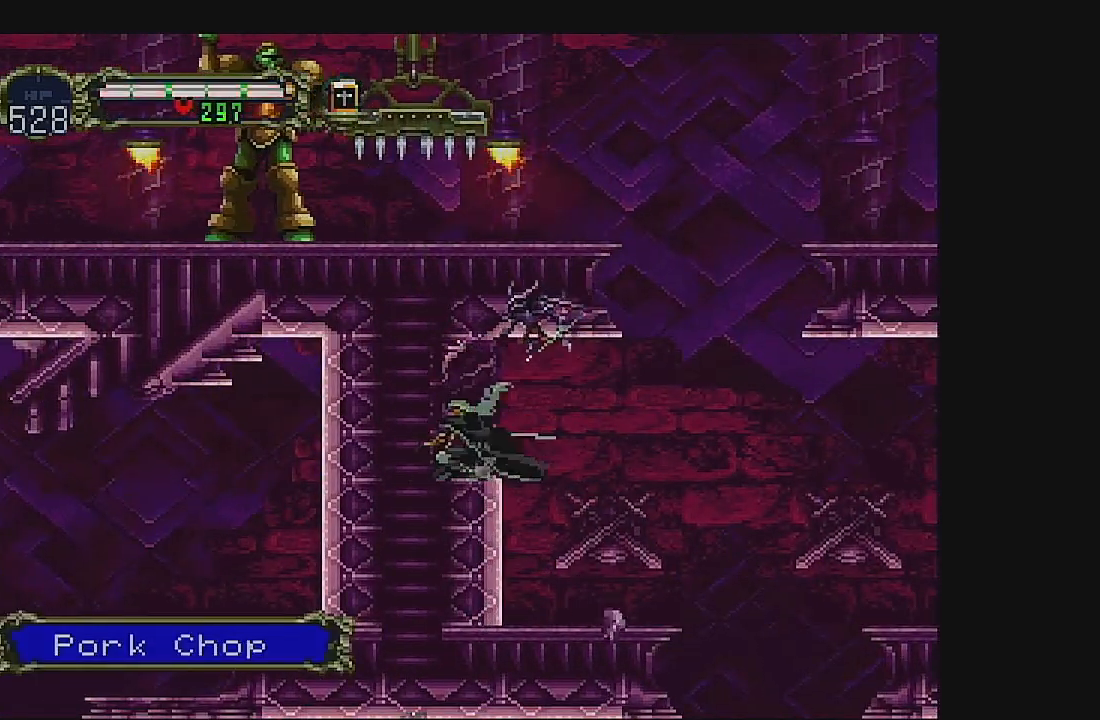
{"buttons": ["DPAD_RIGHT"], "left_stick": "center", "events": [[100, "B", "down"], [300, "DPAD_DOWN", "up"], [333, "B", "up"], [467, "DPAD_RIGHT", "down"]]}
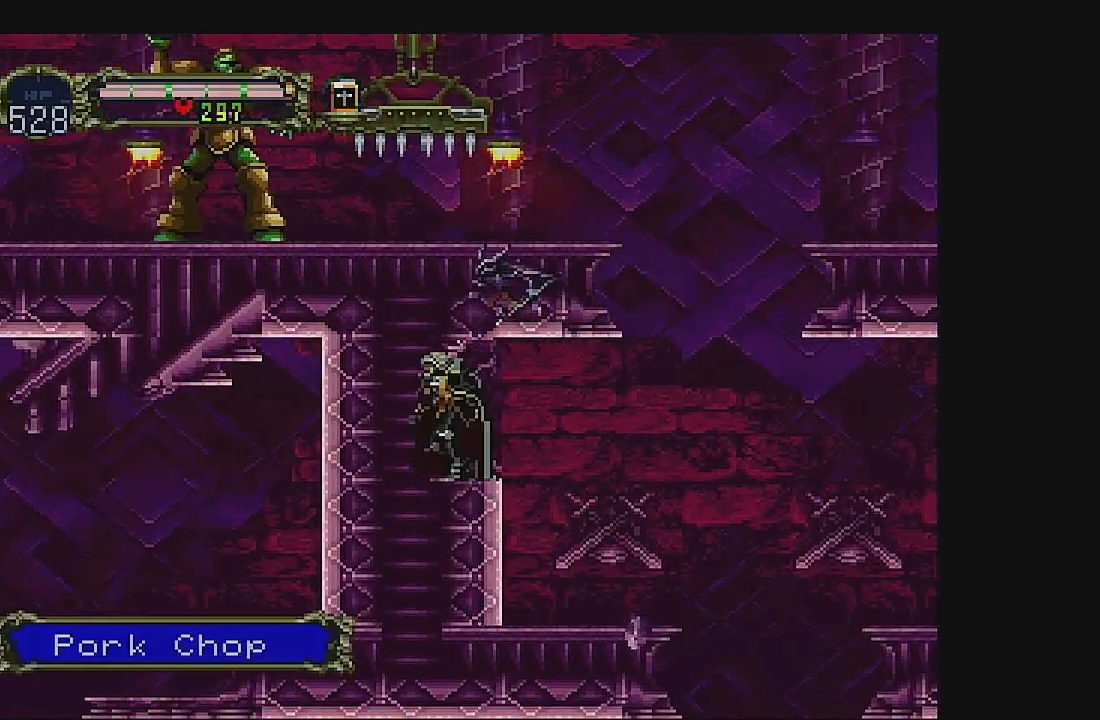
{"buttons": ["DPAD_LEFT"], "left_stick": "center", "events": [[333, "DPAD_RIGHT", "up"], [433, "DPAD_LEFT", "down"]]}
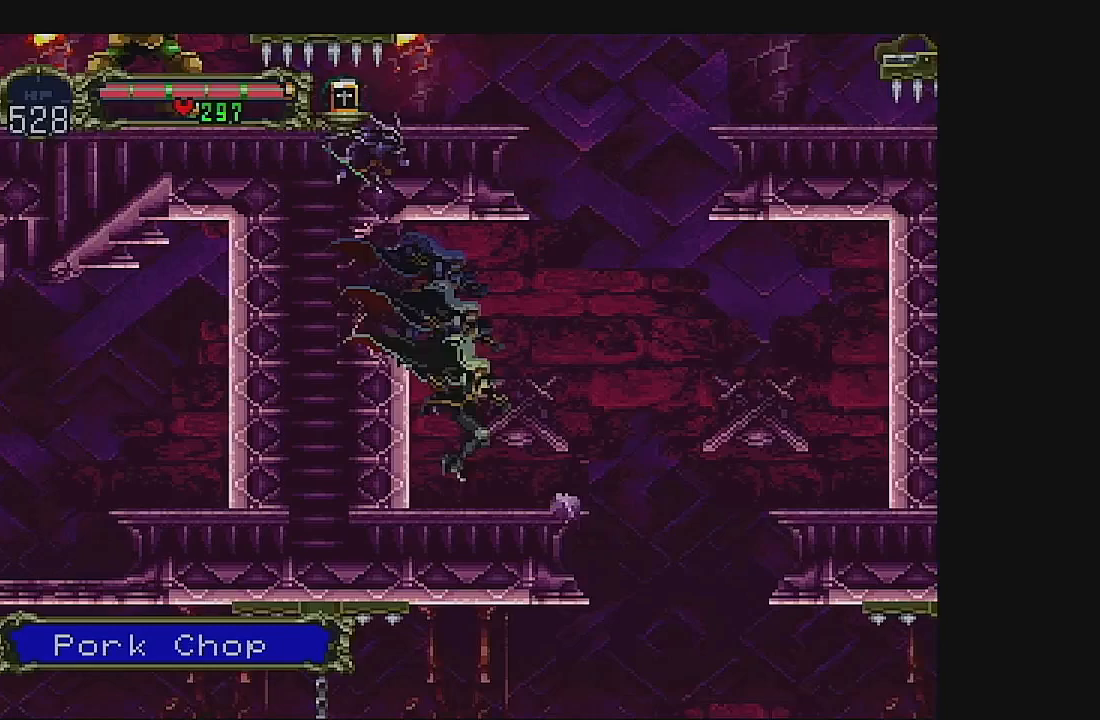
{"buttons": ["DPAD_RIGHT"], "left_stick": "center", "events": [[67, "B", "down"], [133, "DPAD_DOWN", "down"], [267, "B", "up"], [400, "DPAD_DOWN", "up"], [400, "DPAD_LEFT", "up"], [500, "DPAD_RIGHT", "down"]]}
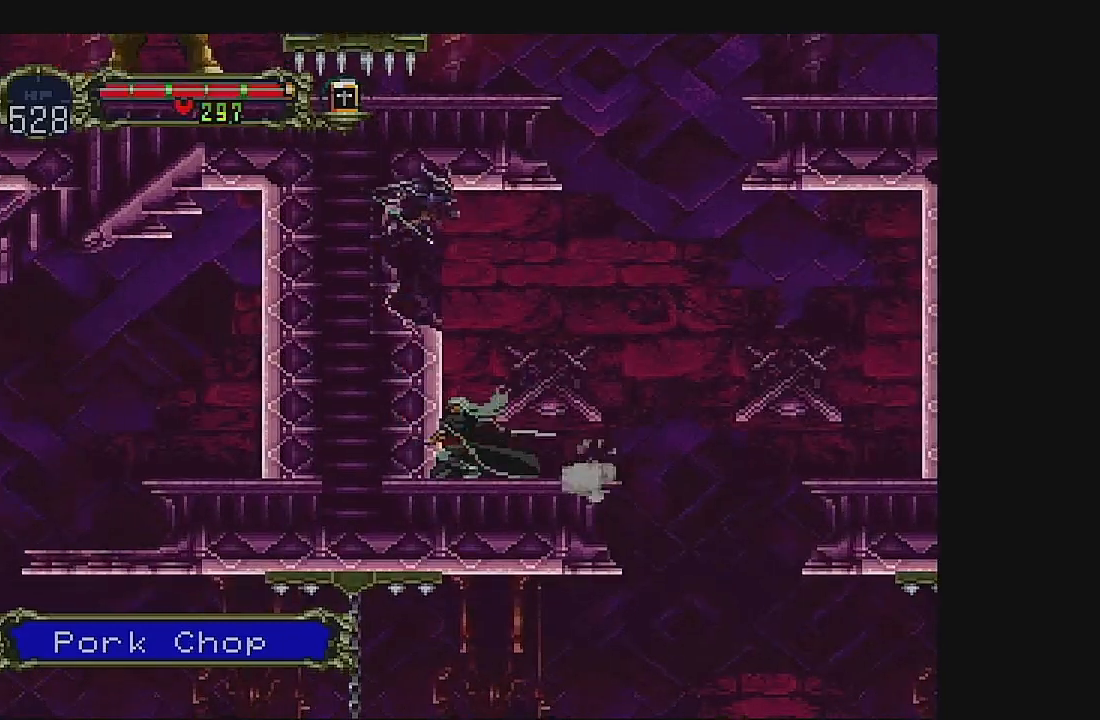
{"buttons": ["A", "DPAD_RIGHT"], "left_stick": "center", "events": [[433, "A", "down"]]}
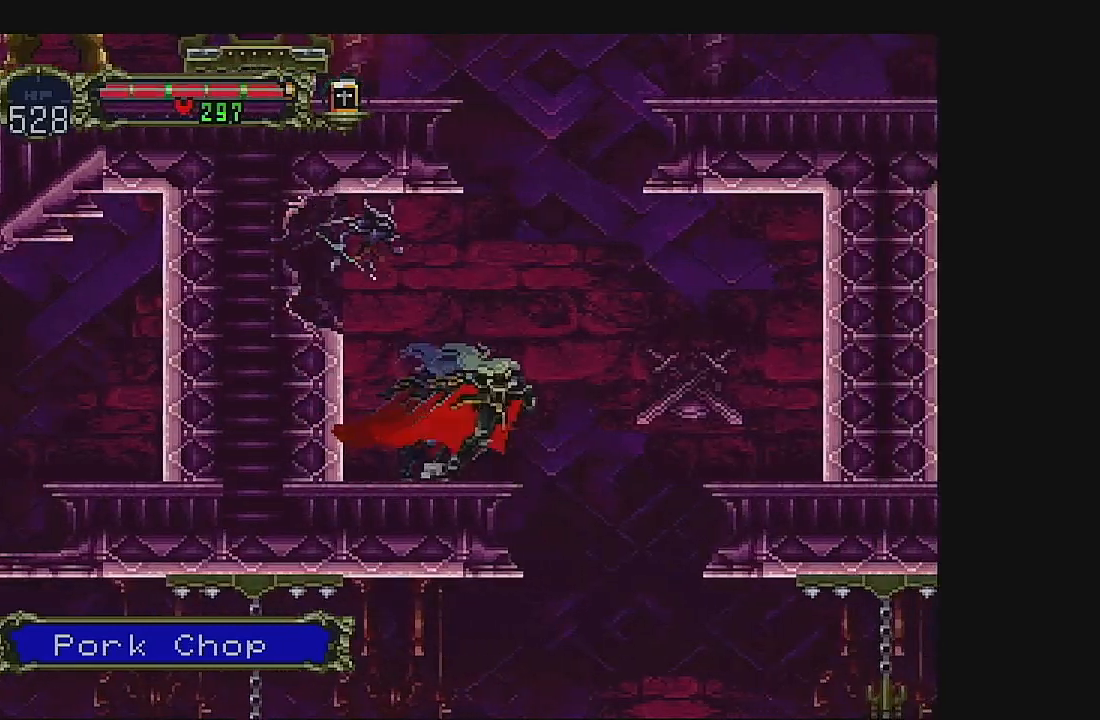
{"buttons": ["DPAD_RIGHT"], "left_stick": "center", "events": [[100, "A", "up"]]}
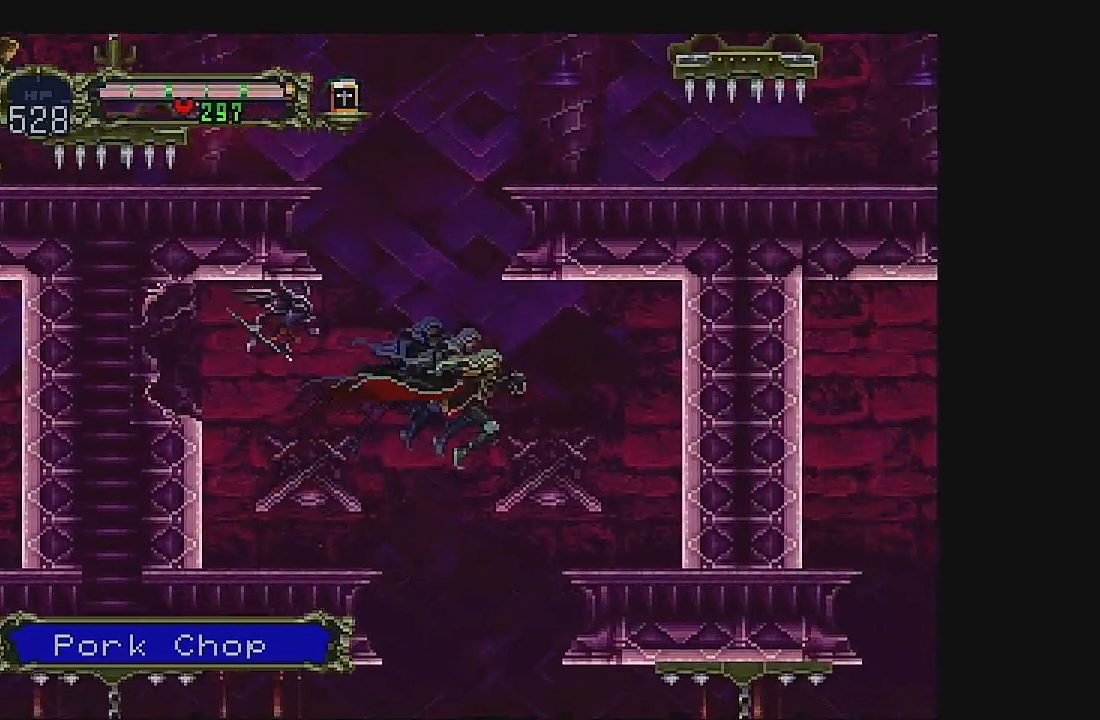
{"buttons": ["B", "DPAD_RIGHT"], "left_stick": "center", "events": [[67, "A", "down"], [400, "A", "up"], [500, "B", "down"]]}
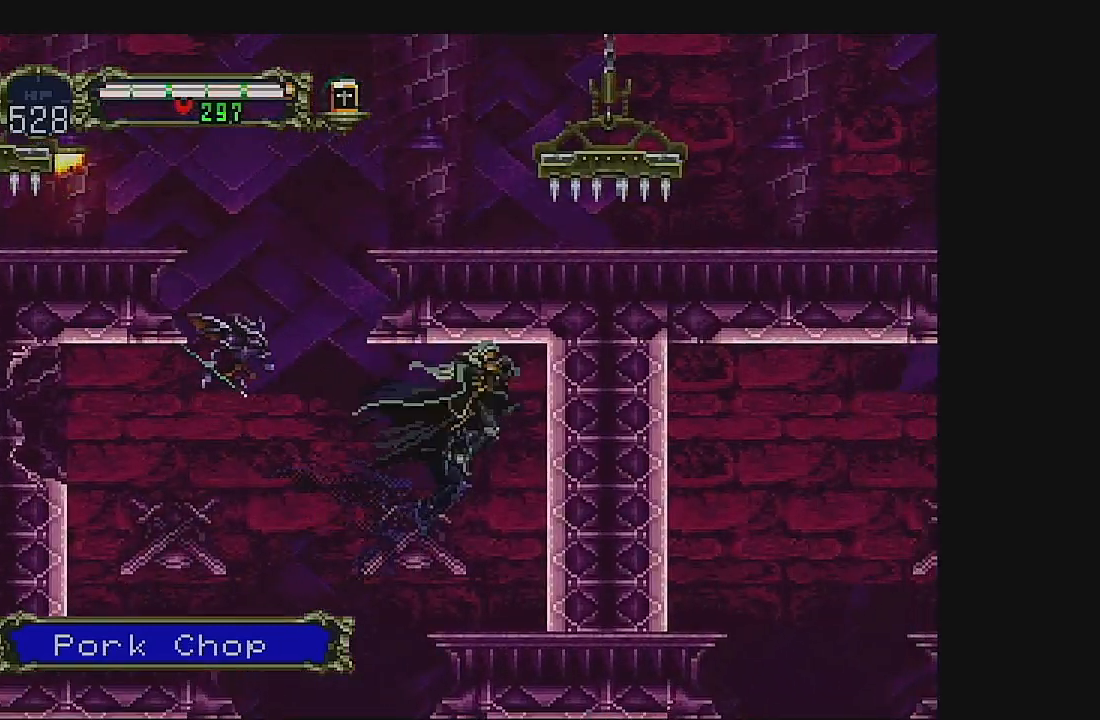
{"buttons": ["B"], "left_stick": "center", "events": [[67, "DPAD_RIGHT", "up"], [233, "B", "up"], [400, "B", "down"]]}
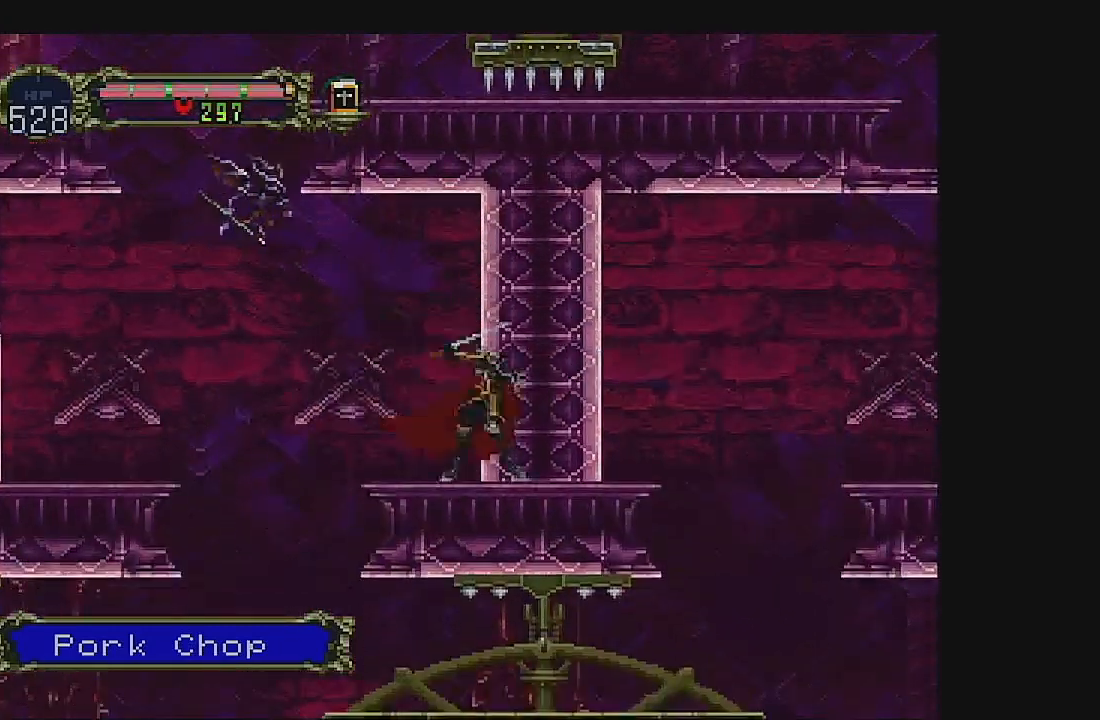
{"buttons": ["B", "DPAD_DOWN"], "left_stick": "center", "events": [[100, "B", "up"], [133, "DPAD_DOWN", "down"], [300, "B", "down"]]}
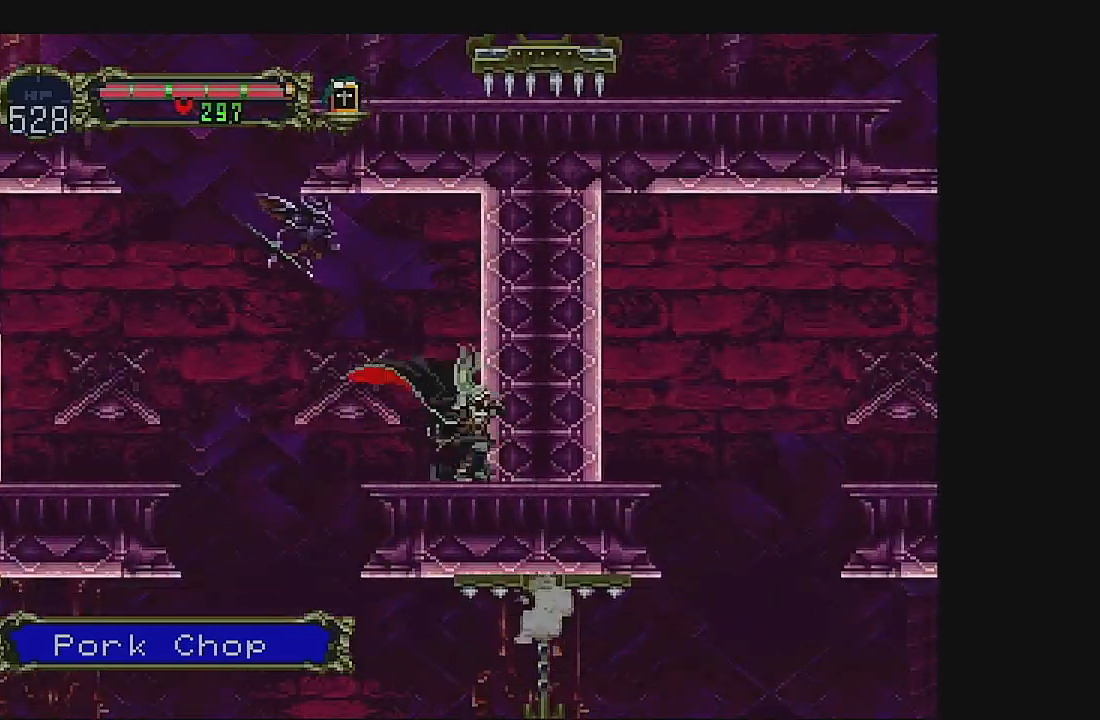
{"buttons": ["DPAD_LEFT"], "left_stick": "center", "events": [[233, "B", "up"], [233, "DPAD_DOWN", "up"], [400, "DPAD_LEFT", "down"]]}